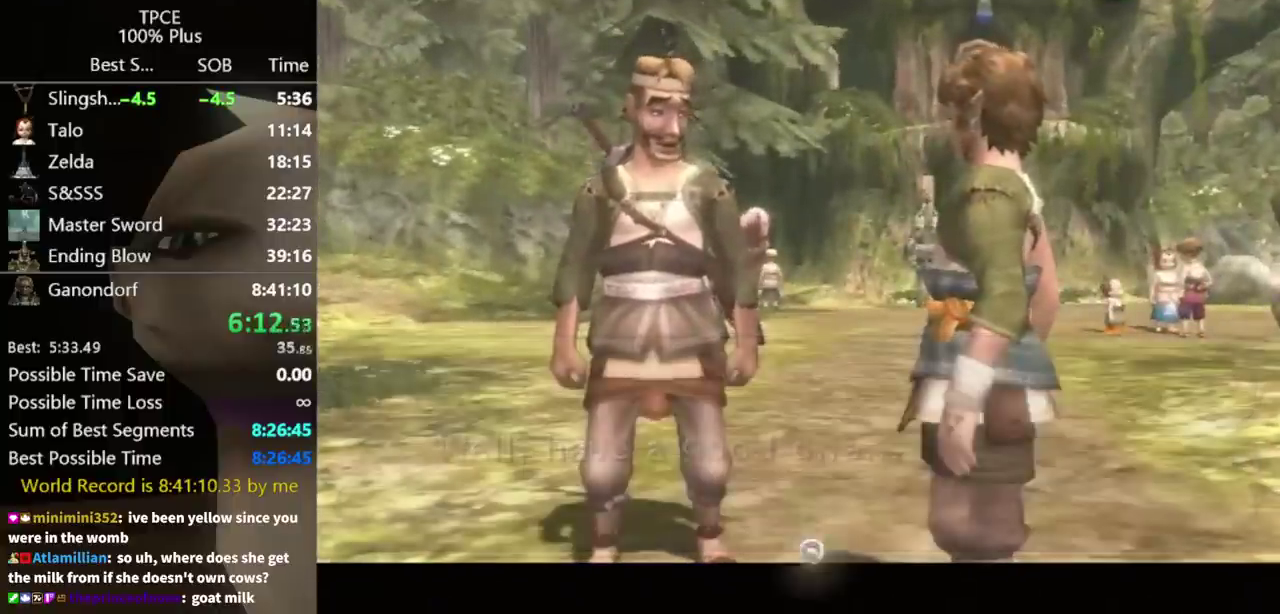
Gameplay with a controller (Nintendo layout); each line is a JSON object with the inputs held at the frame after it. "events" lists button and stick changes between this image and that frame as [ms after this image, input, new state], when the widget could be followed in between. Not read: L3 R3.
{"buttons": ["A"], "left_stick": "center", "right_stick": "center", "events": [[33, "B", "down"], [100, "A", "down"], [100, "B", "up"], [167, "A", "up"], [167, "B", "down"], [233, "B", "up"], [300, "B", "down"], [367, "A", "down"], [367, "B", "up"]]}
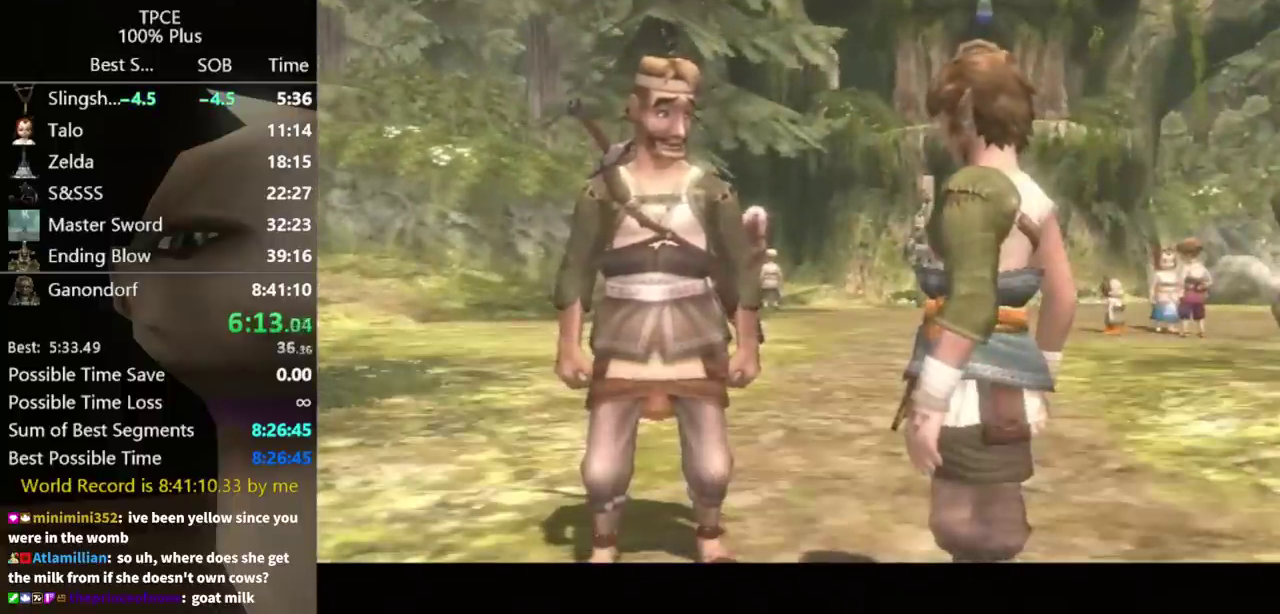
{"buttons": [], "left_stick": "center", "right_stick": "center", "events": [[33, "A", "up"]]}
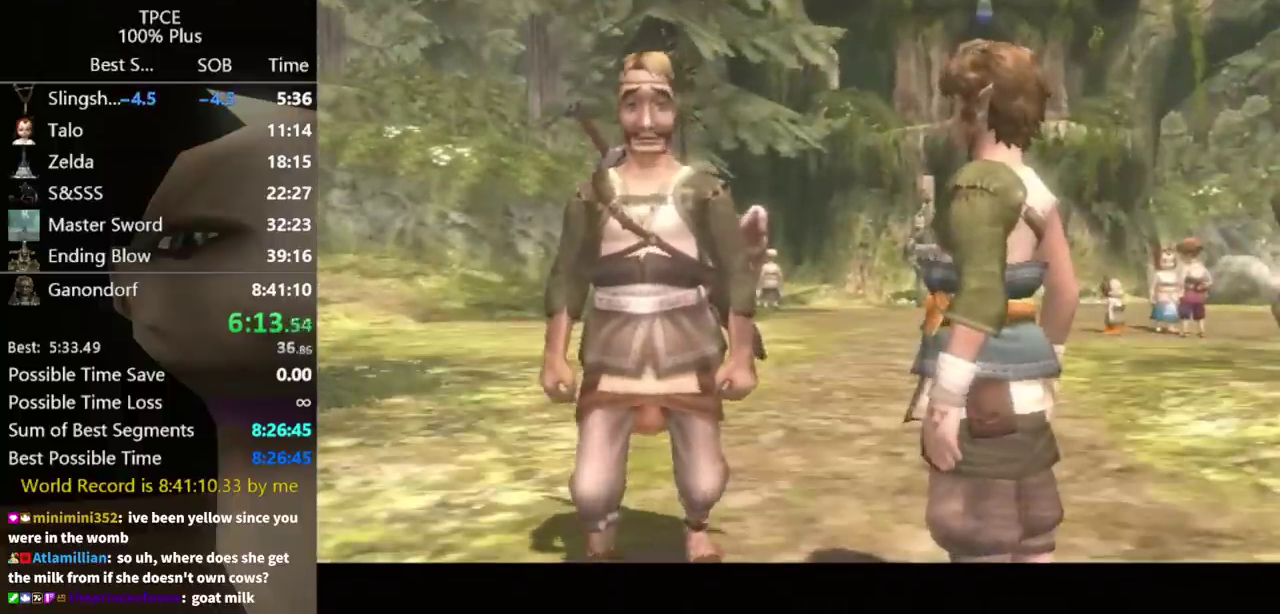
{"buttons": [], "left_stick": "up-left", "right_stick": "center", "events": [[500, "left_stick", "up-left"]]}
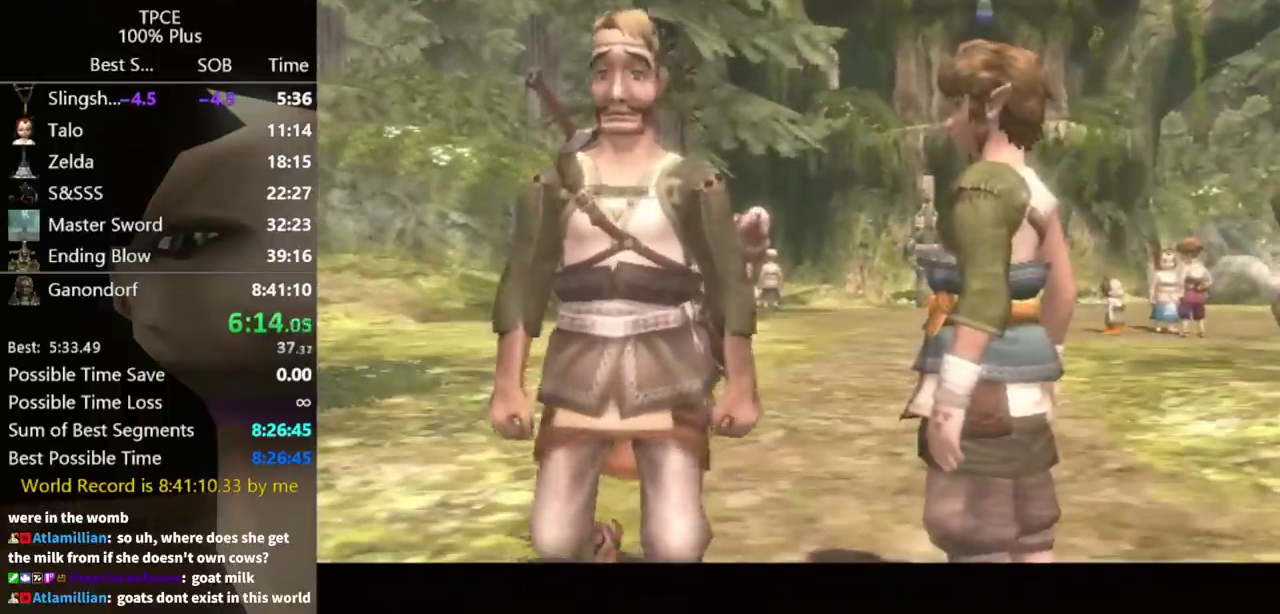
{"buttons": [], "left_stick": "up-left", "right_stick": "center", "events": []}
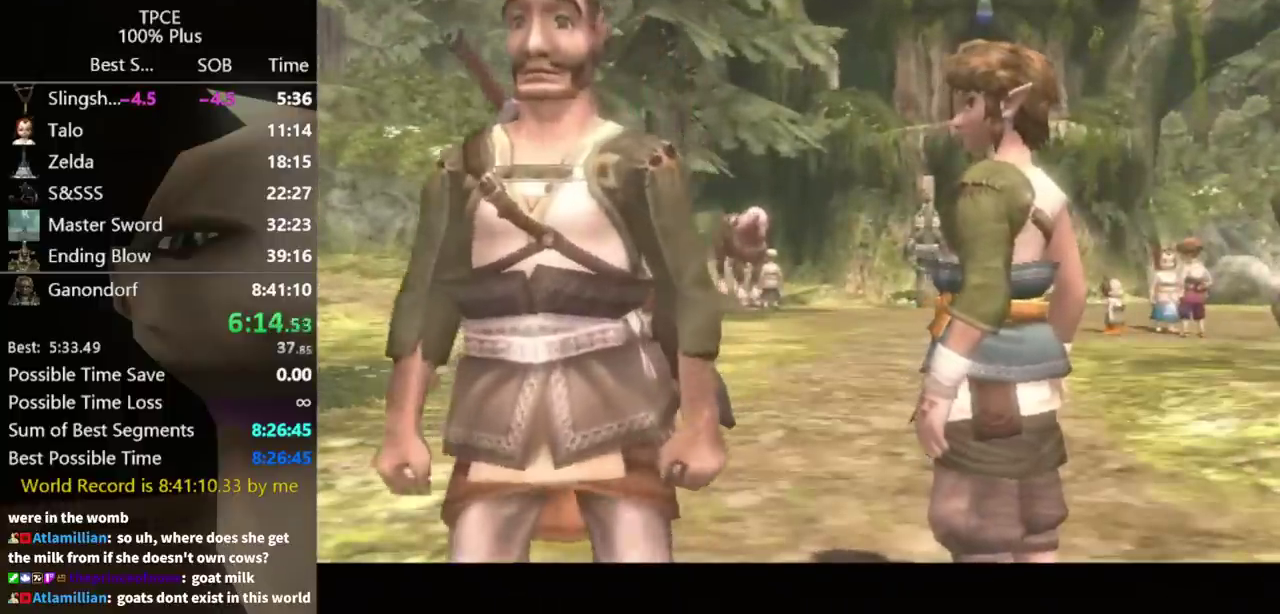
{"buttons": [], "left_stick": "up-left", "right_stick": "center", "events": []}
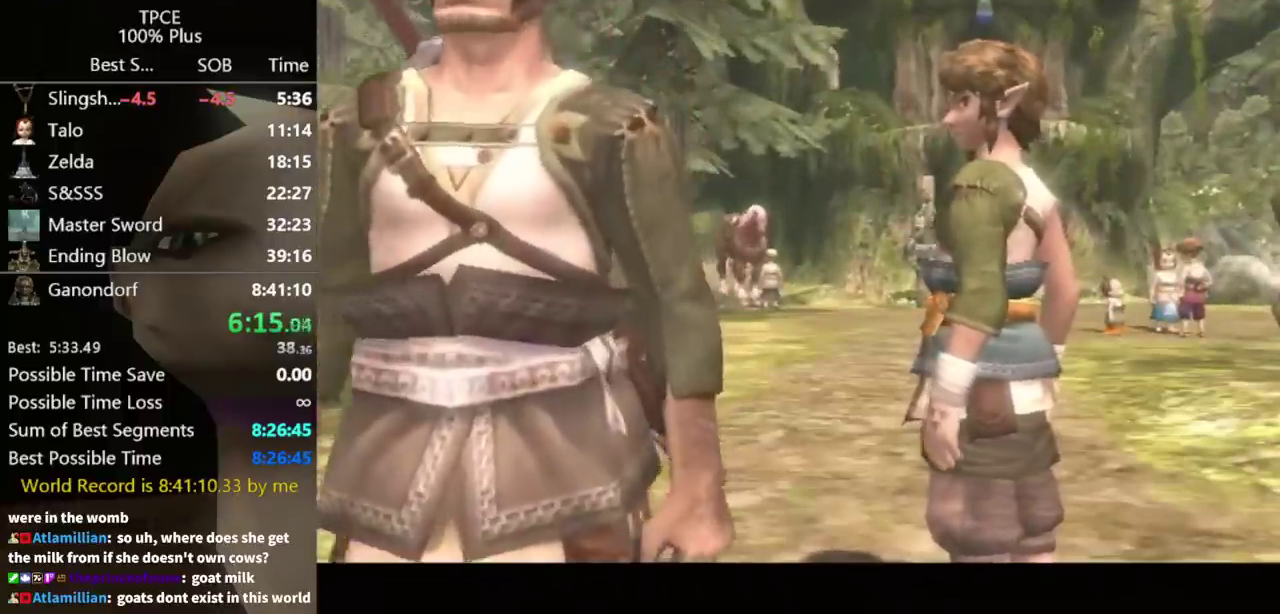
{"buttons": [], "left_stick": "up-left", "right_stick": "center", "events": []}
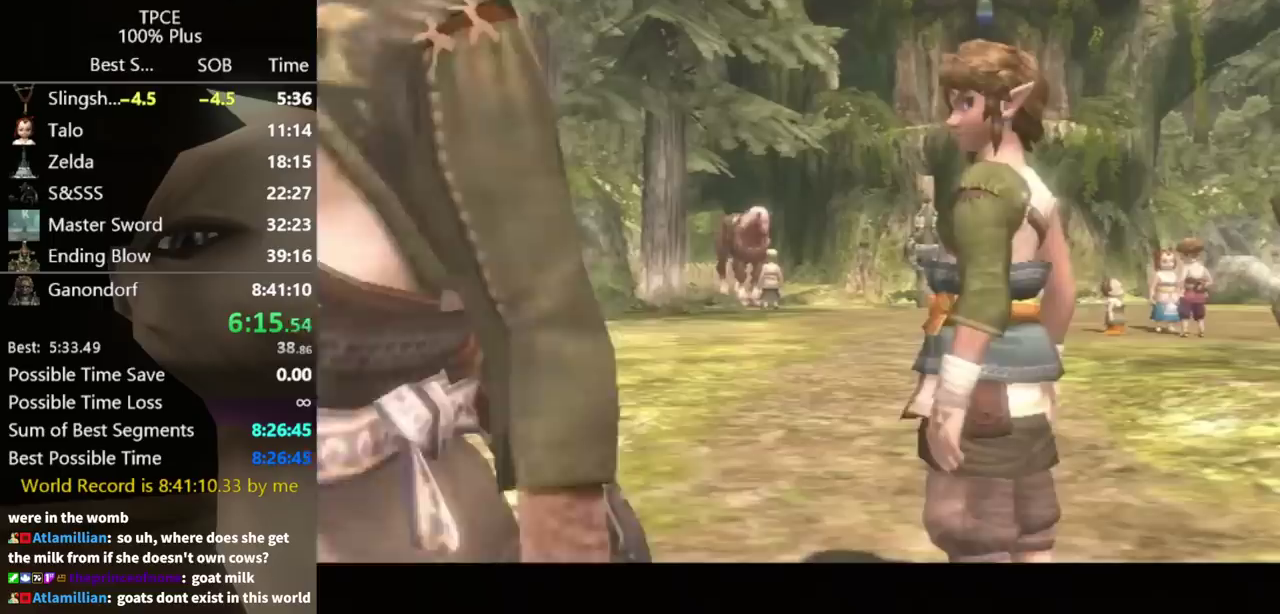
{"buttons": [], "left_stick": "up-left", "right_stick": "center", "events": []}
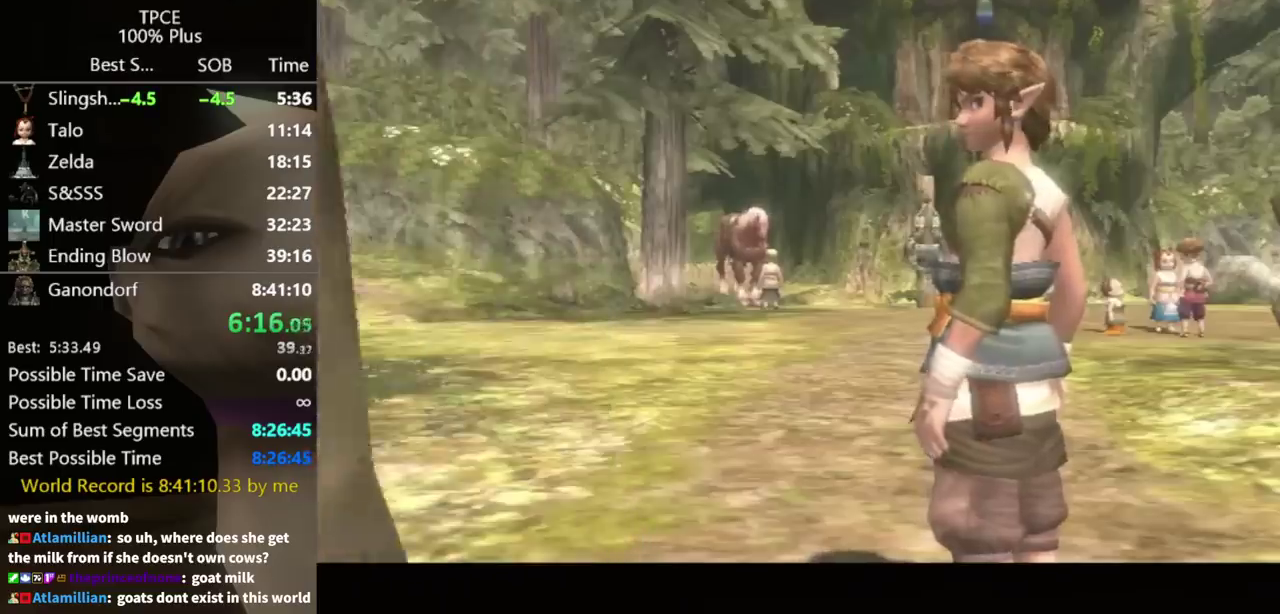
{"buttons": [], "left_stick": "up-left", "right_stick": "center", "events": []}
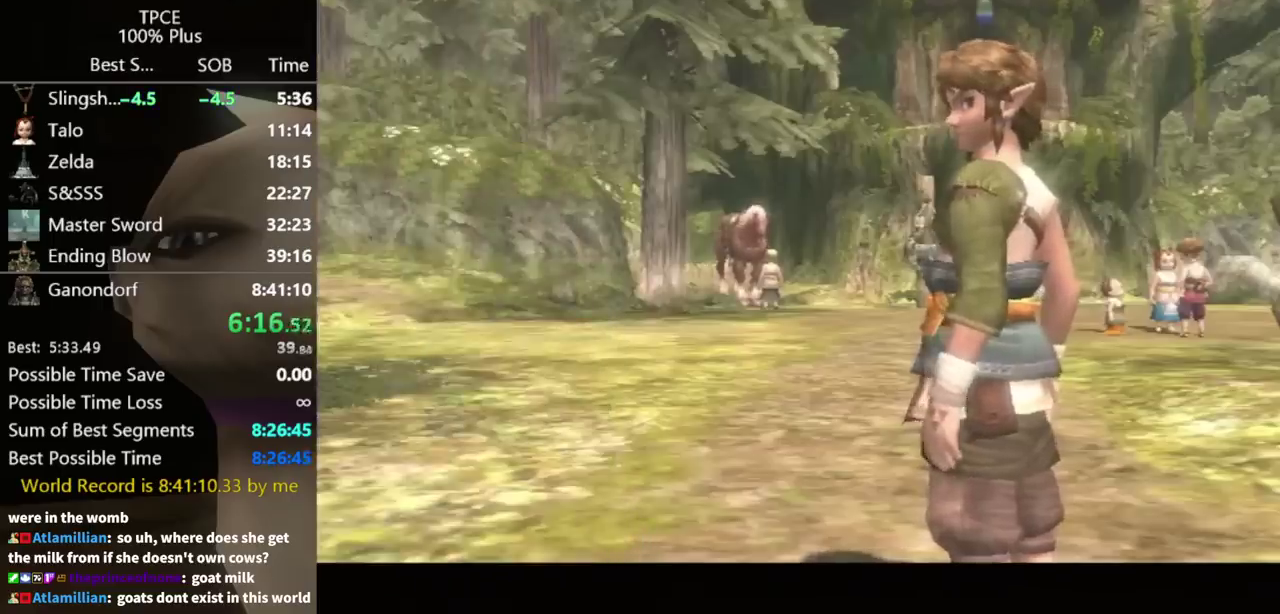
{"buttons": [], "left_stick": "up-left", "right_stick": "center", "events": []}
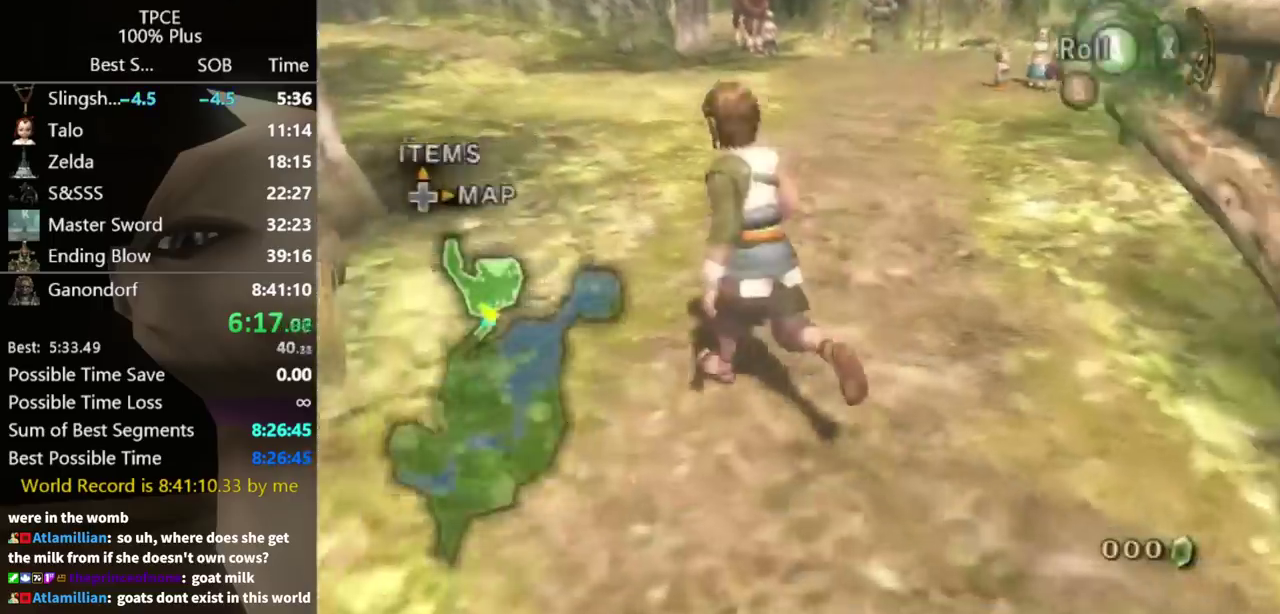
{"buttons": [], "left_stick": "up", "right_stick": "center", "events": [[167, "A", "down"], [233, "A", "up"], [500, "left_stick", "up"]]}
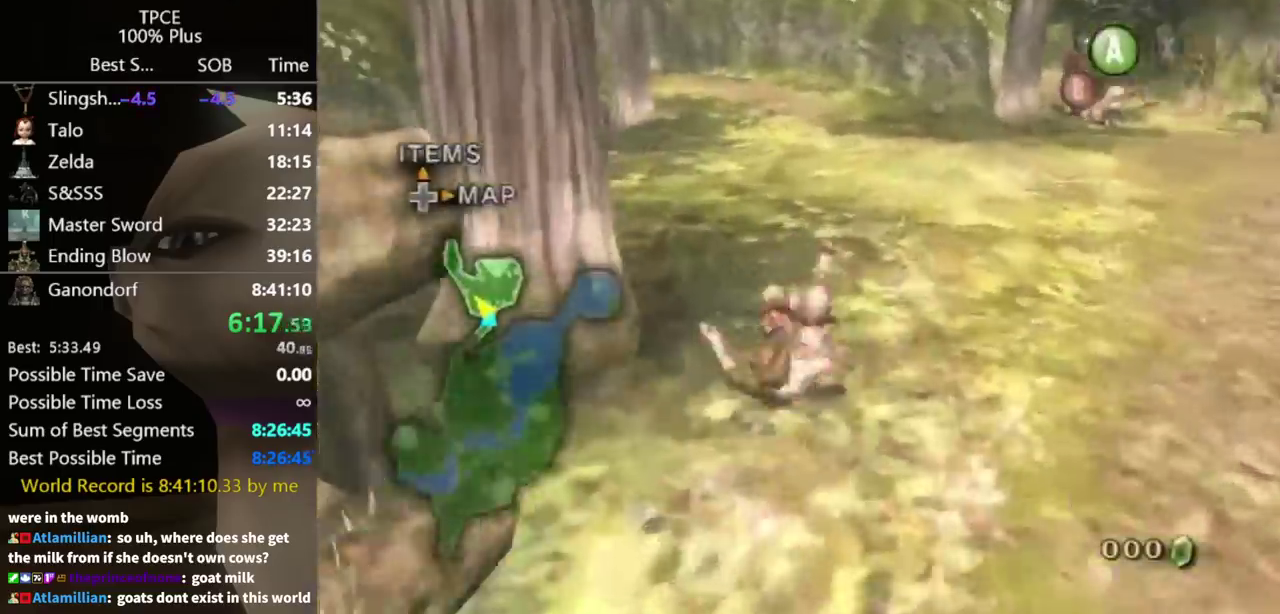
{"buttons": [], "left_stick": "up", "right_stick": "center", "events": []}
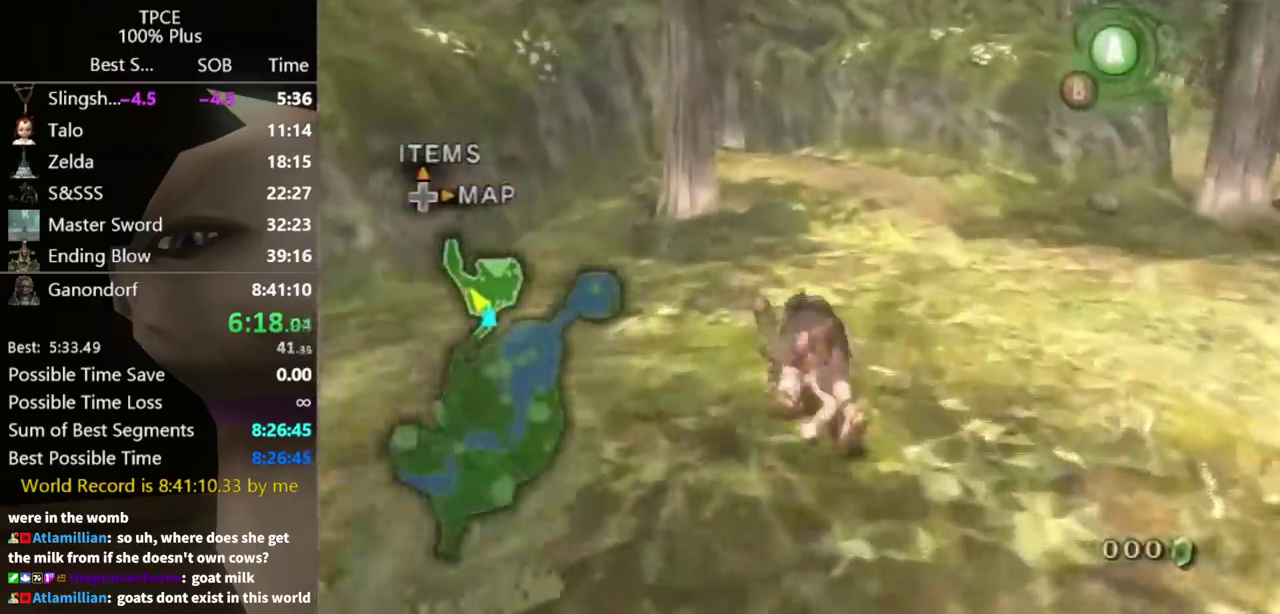
{"buttons": [], "left_stick": "up", "right_stick": "center", "events": []}
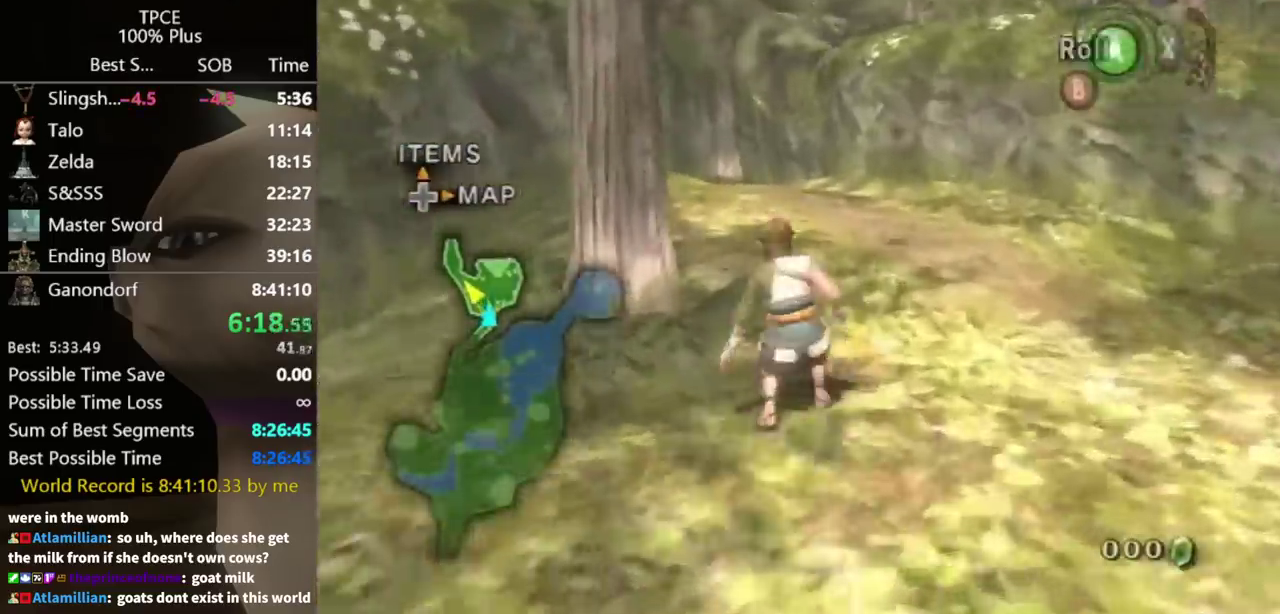
{"buttons": [], "left_stick": "up", "right_stick": "center", "events": [[33, "A", "down"], [100, "A", "up"], [167, "A", "down"], [333, "A", "up"]]}
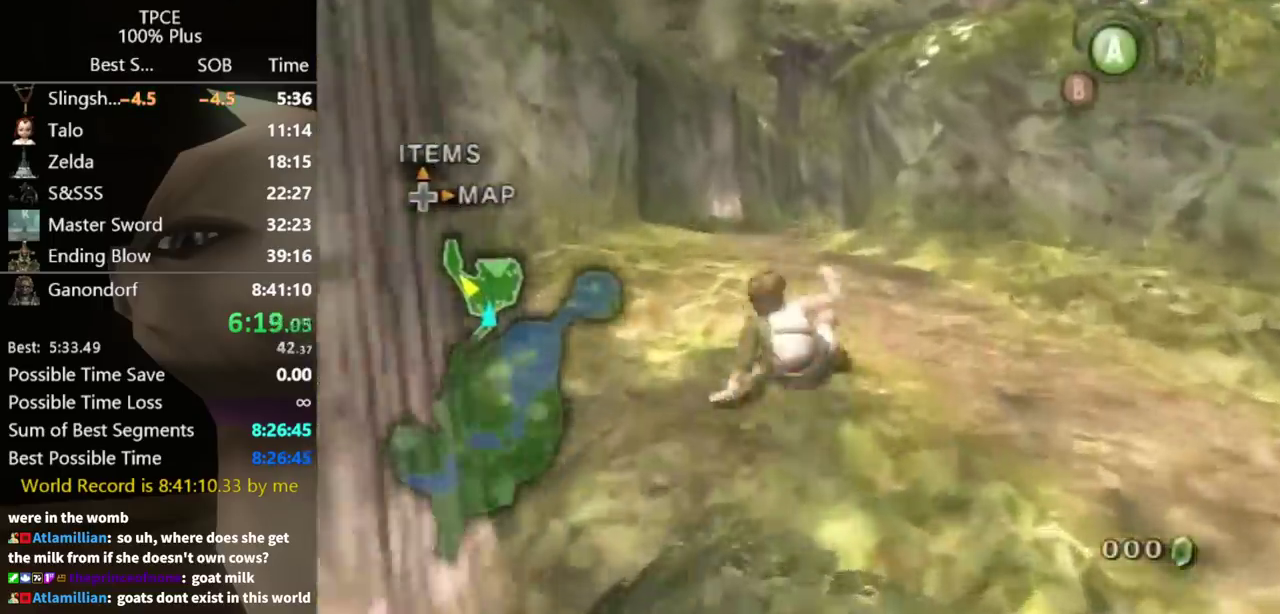
{"buttons": [], "left_stick": "up", "right_stick": "center", "events": [[200, "A", "down"], [267, "A", "up"]]}
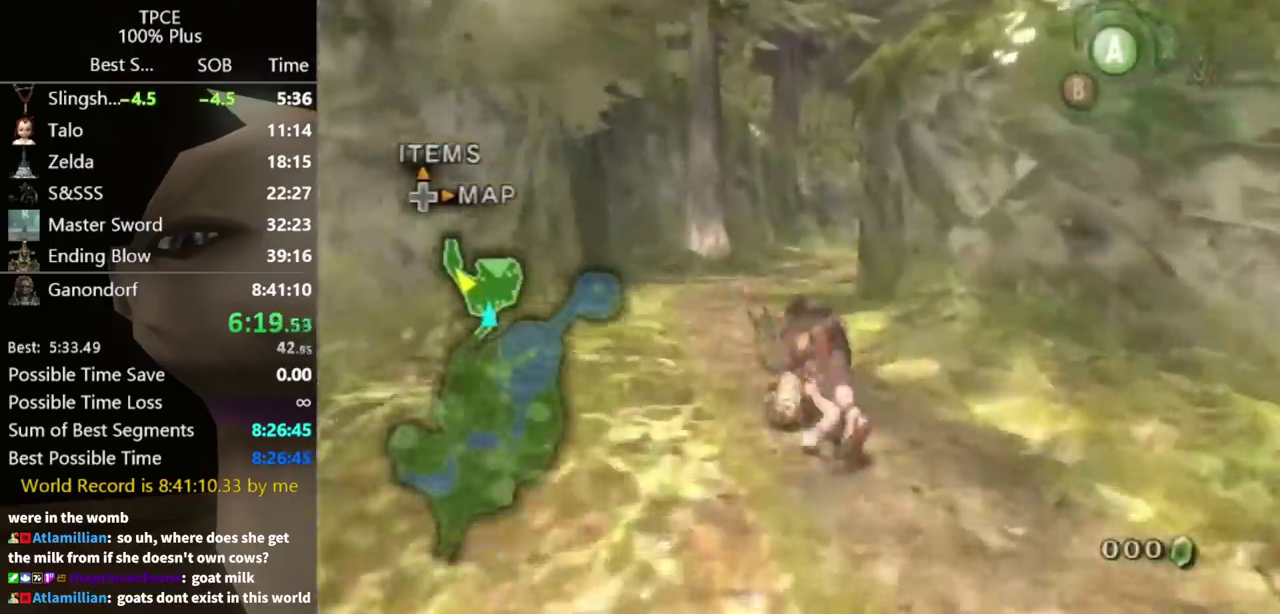
{"buttons": [], "left_stick": "up", "right_stick": "center", "events": []}
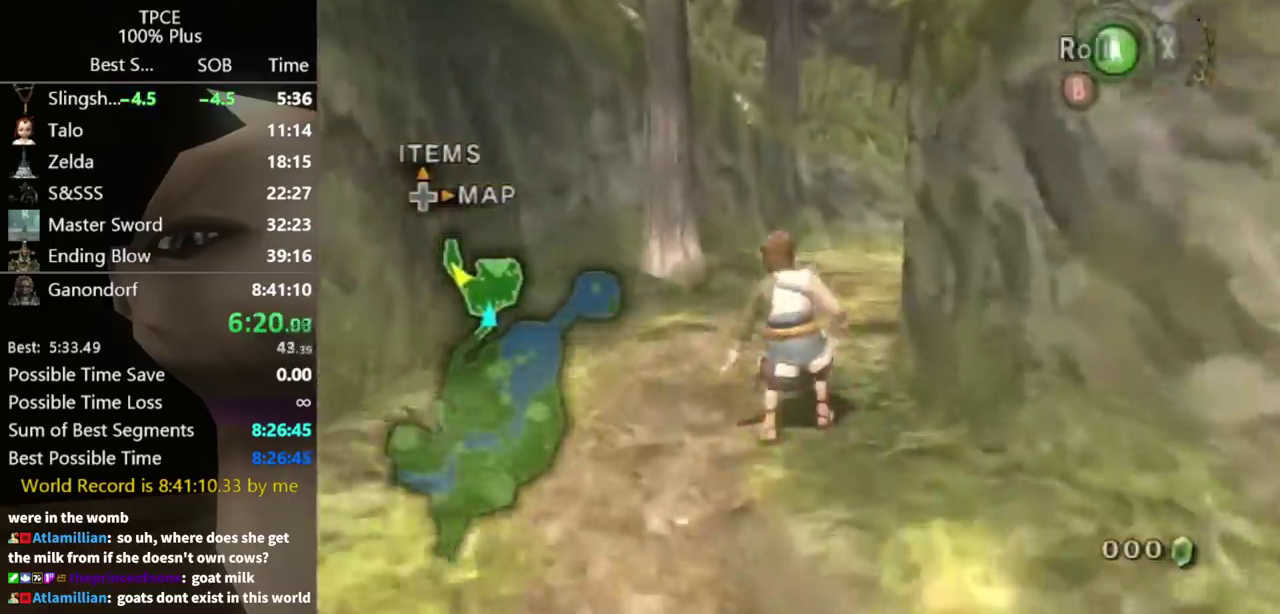
{"buttons": [], "left_stick": "up", "right_stick": "center", "events": [[67, "A", "down"], [133, "A", "up"], [200, "right_stick", "left"], [367, "right_stick", "center"]]}
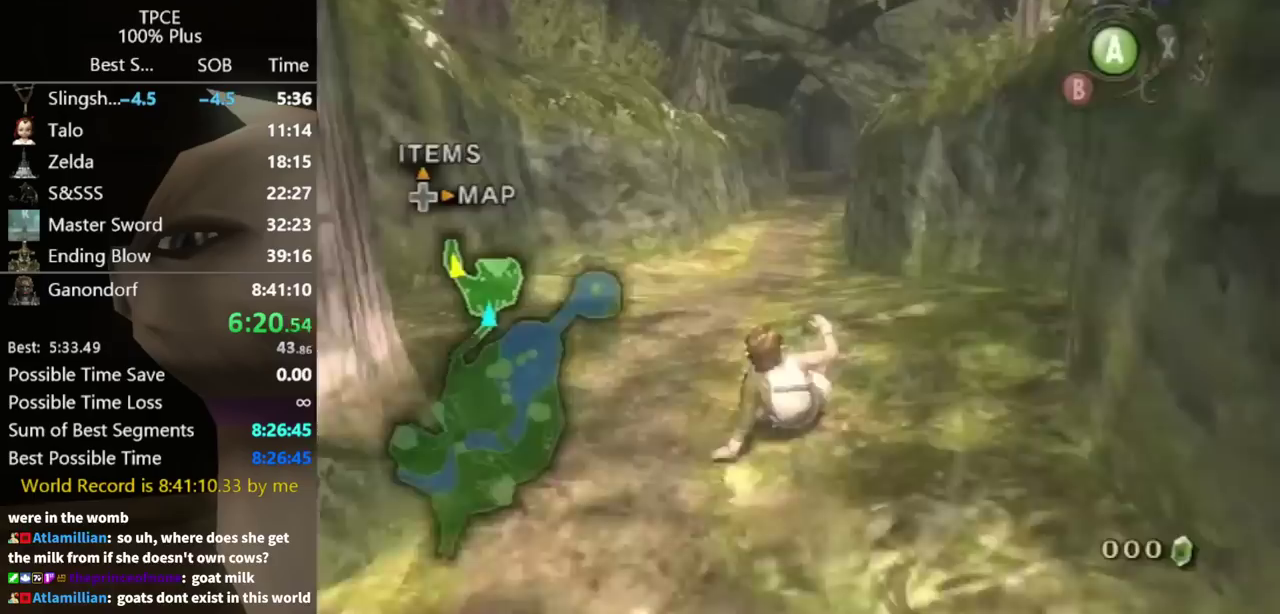
{"buttons": [], "left_stick": "up", "right_stick": "center", "events": [[333, "A", "down"], [433, "A", "up"]]}
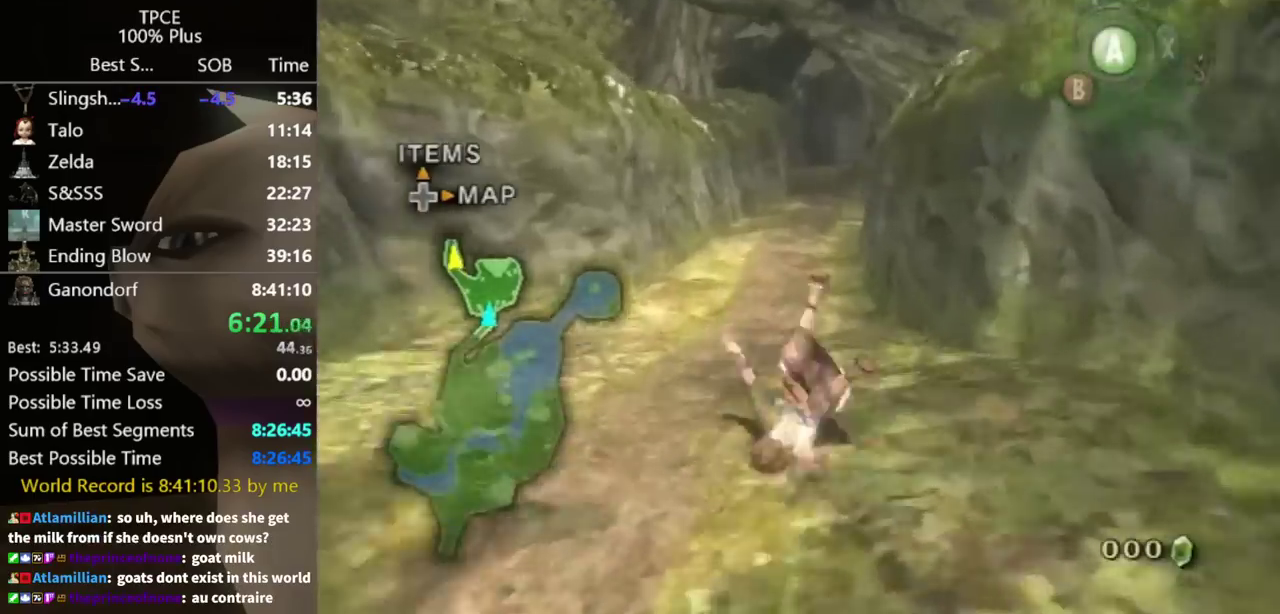
{"buttons": [], "left_stick": "up", "right_stick": "center", "events": []}
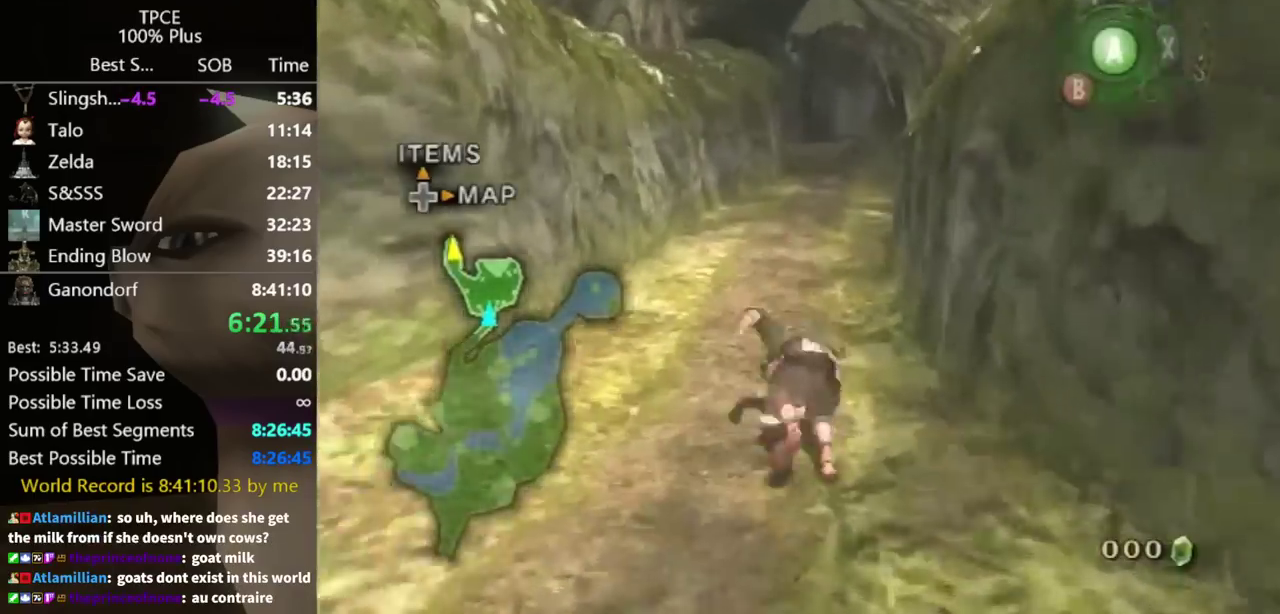
{"buttons": [], "left_stick": "up", "right_stick": "center", "events": [[33, "A", "down"], [100, "A", "up"]]}
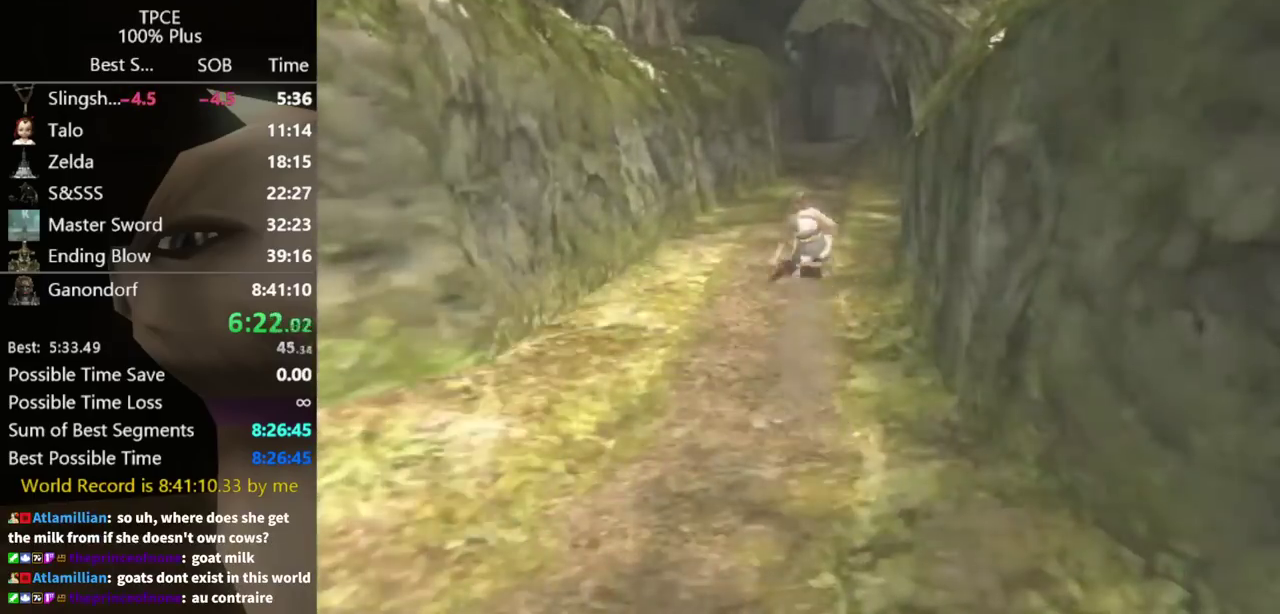
{"buttons": [], "left_stick": "center", "right_stick": "center", "events": [[67, "A", "down"], [133, "left_stick", "center"], [167, "A", "up"]]}
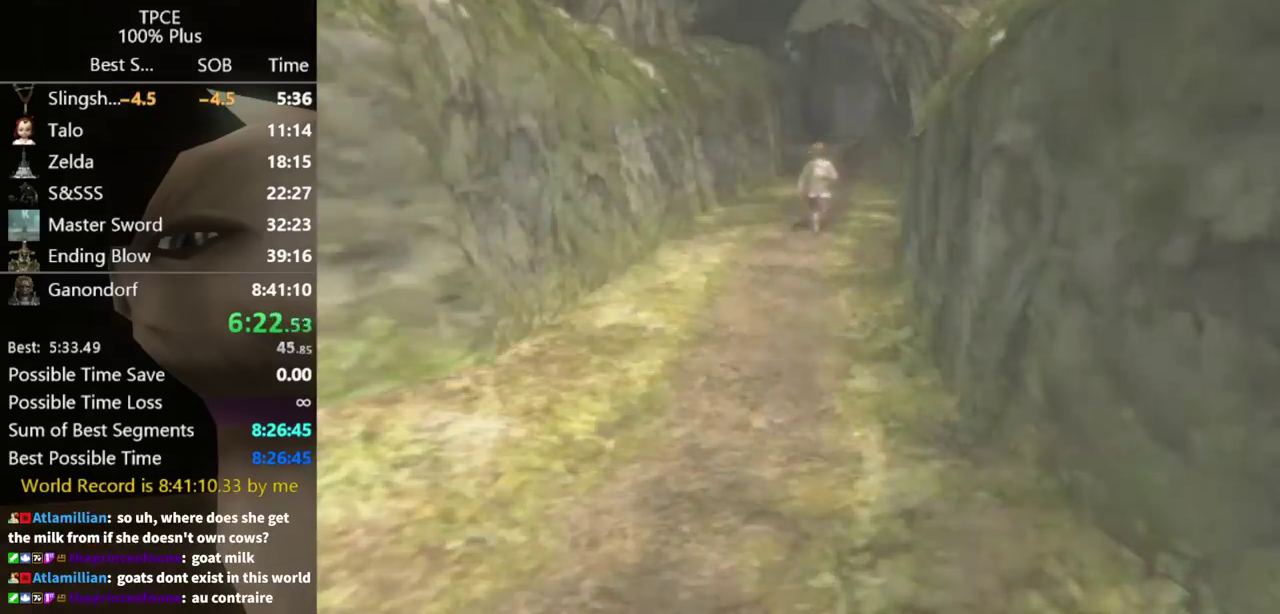
{"buttons": [], "left_stick": "center", "right_stick": "center", "events": []}
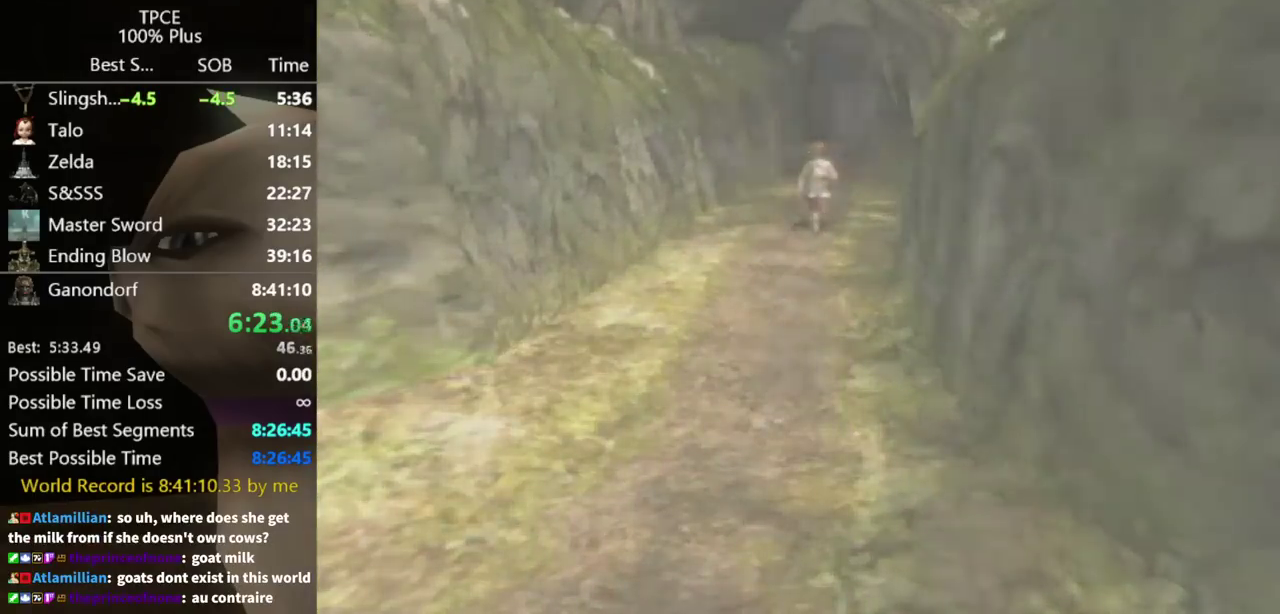
{"buttons": [], "left_stick": "center", "right_stick": "center", "events": []}
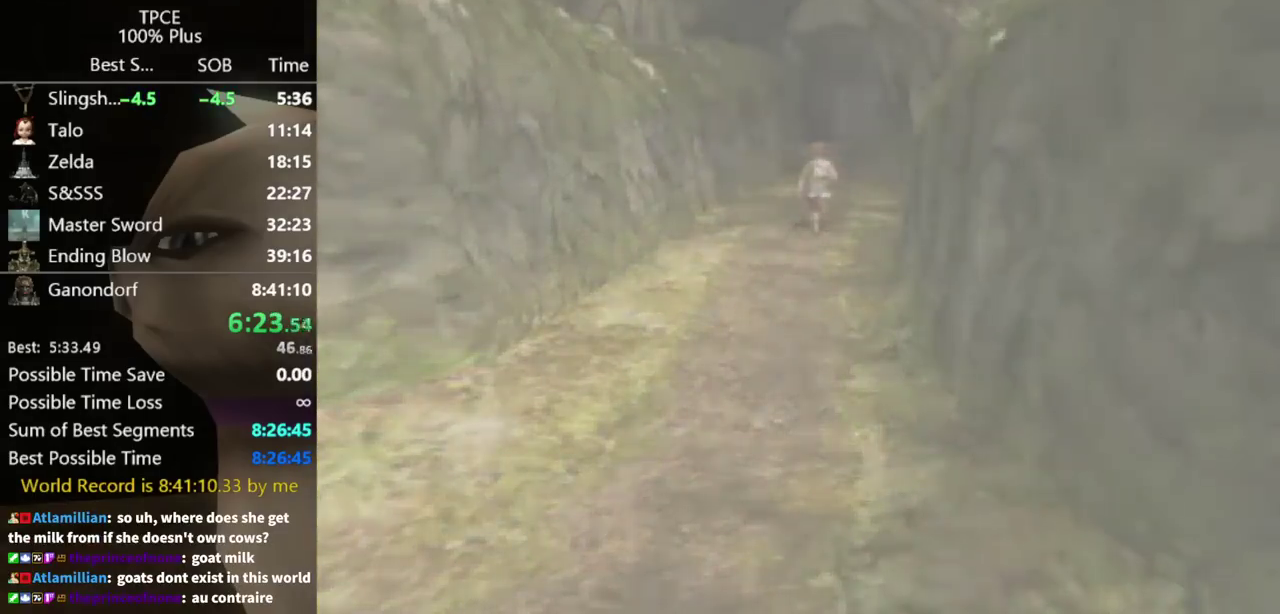
{"buttons": [], "left_stick": "center", "right_stick": "center", "events": []}
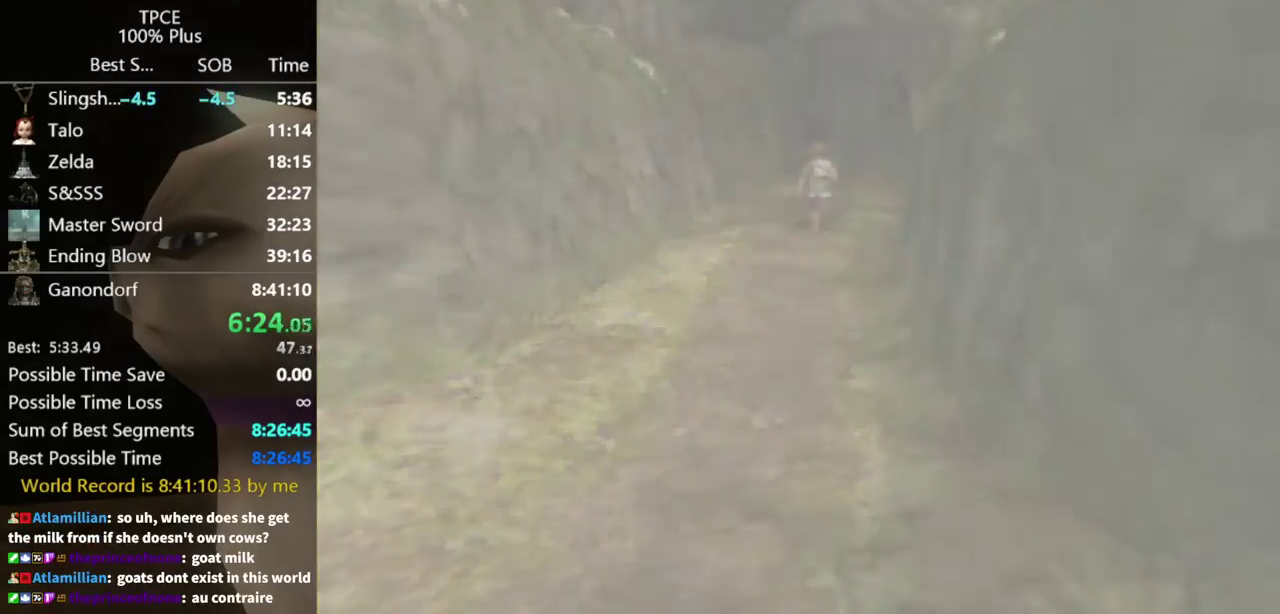
{"buttons": [], "left_stick": "center", "right_stick": "center", "events": []}
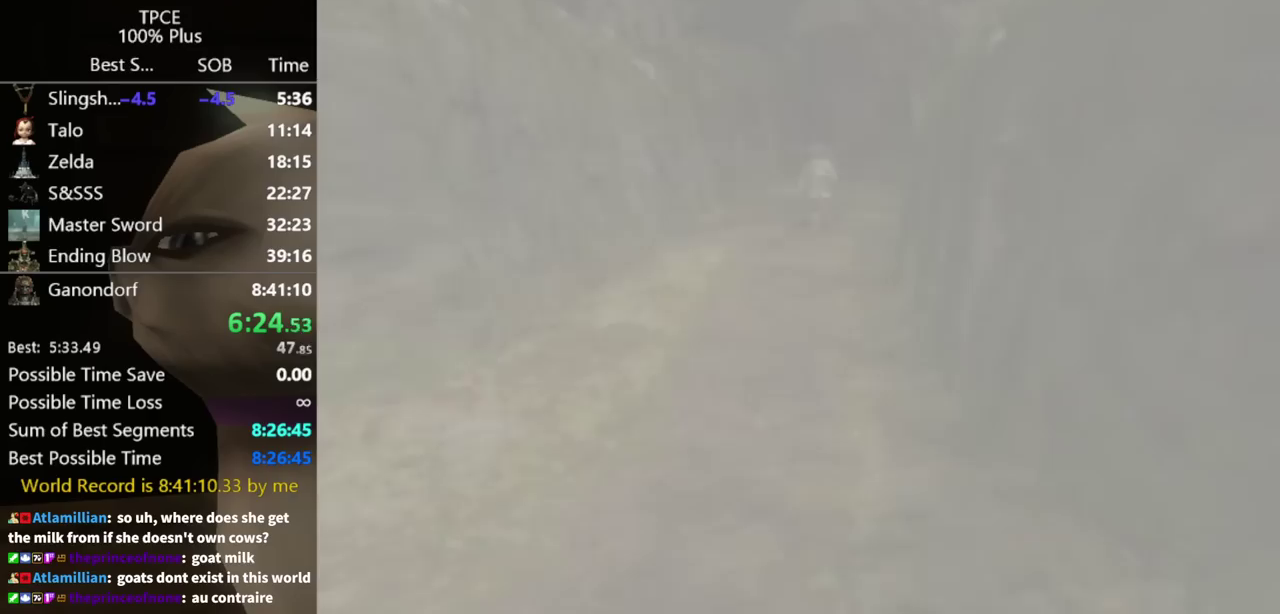
{"buttons": [], "left_stick": "center", "right_stick": "center", "events": []}
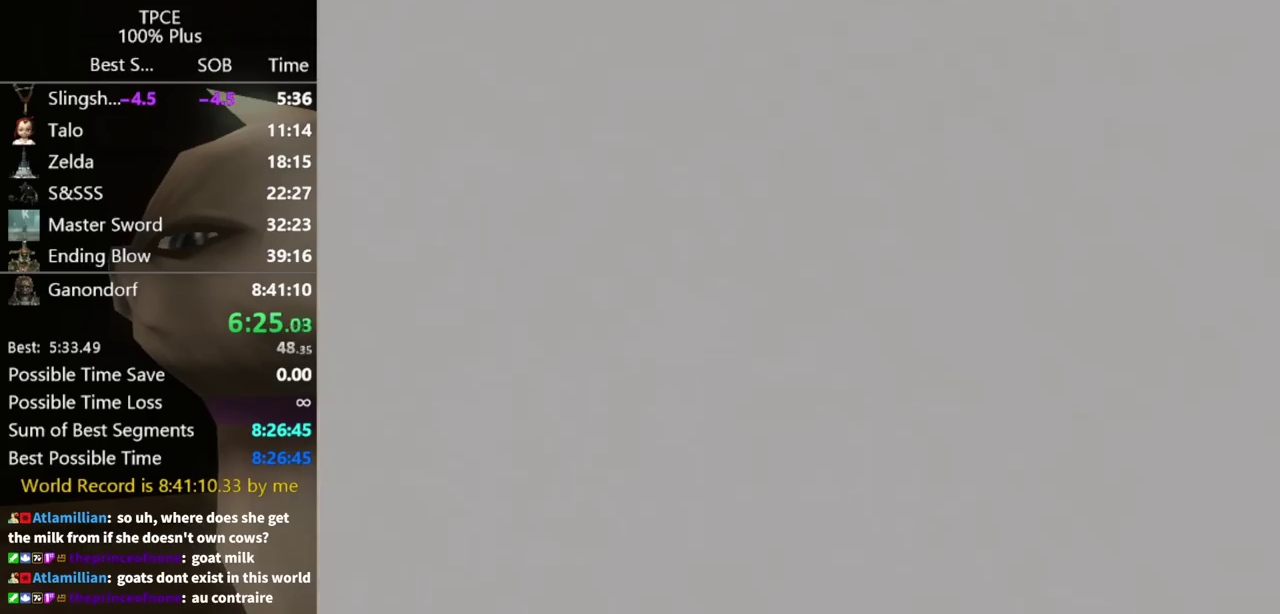
{"buttons": [], "left_stick": "up", "right_stick": "center", "events": [[100, "left_stick", "up"]]}